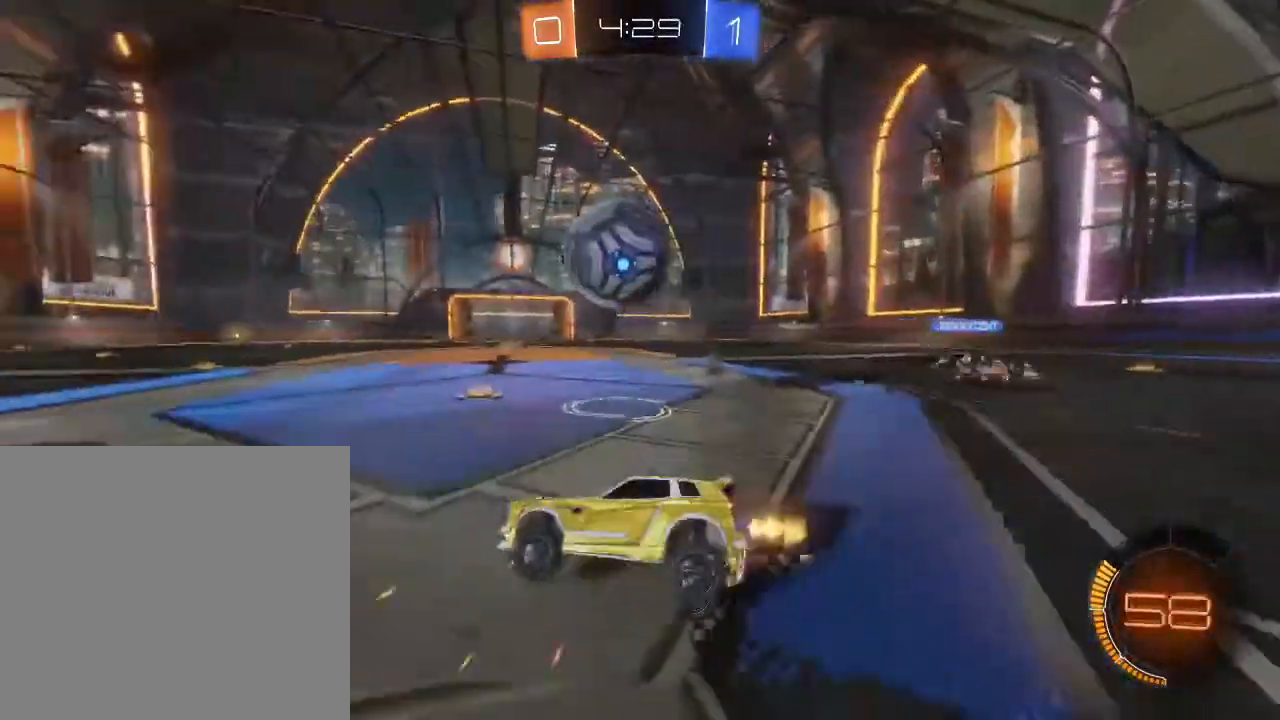
Gameplay with a controller (Xbox layout); each line is a JSON object with the inputs held at the frame after it. "events" lists button and stick changes between this image and that frame as [ms after this image, input, new state], when the widget could be followed in between.
{"buttons": ["R2"], "left_stick": "right", "right_stick": "center", "events": [[233, "left_stick", "right"]]}
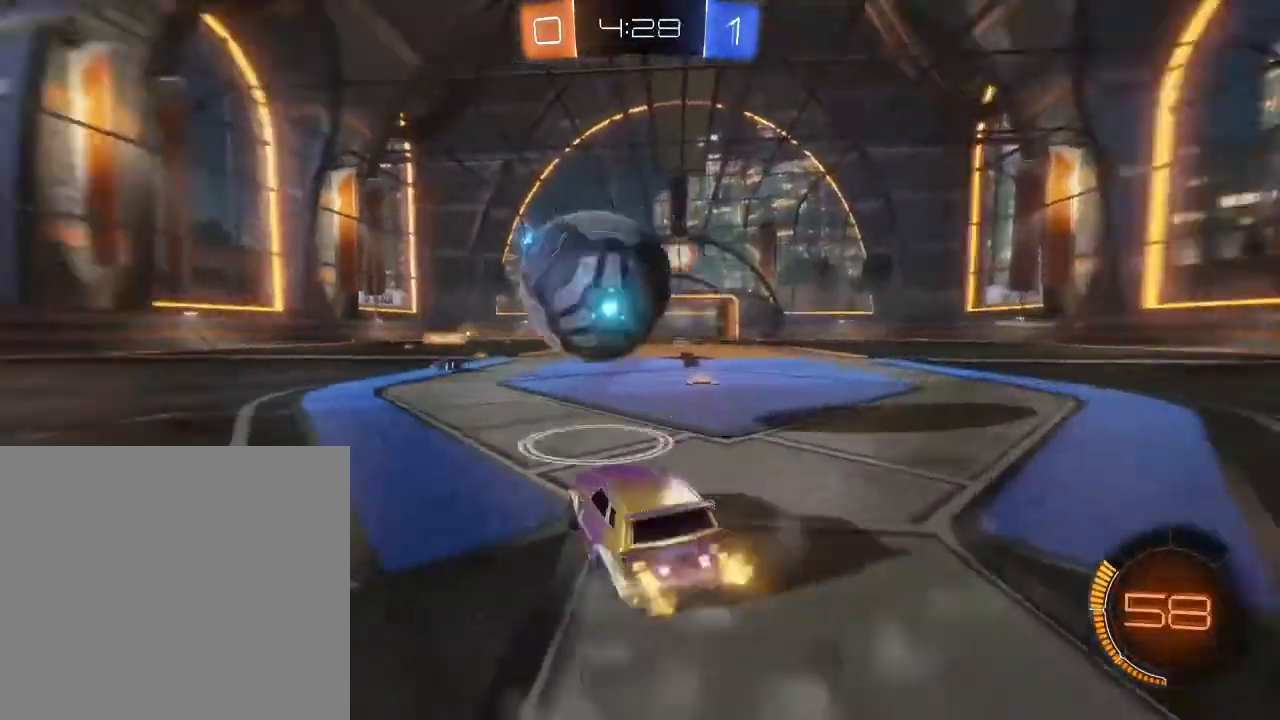
{"buttons": ["B", "Y", "R2"], "left_stick": "right", "right_stick": "center", "events": [[133, "left_stick", "center"], [233, "left_stick", "down-left"], [433, "B", "down"], [433, "Y", "down"], [433, "left_stick", "right"]]}
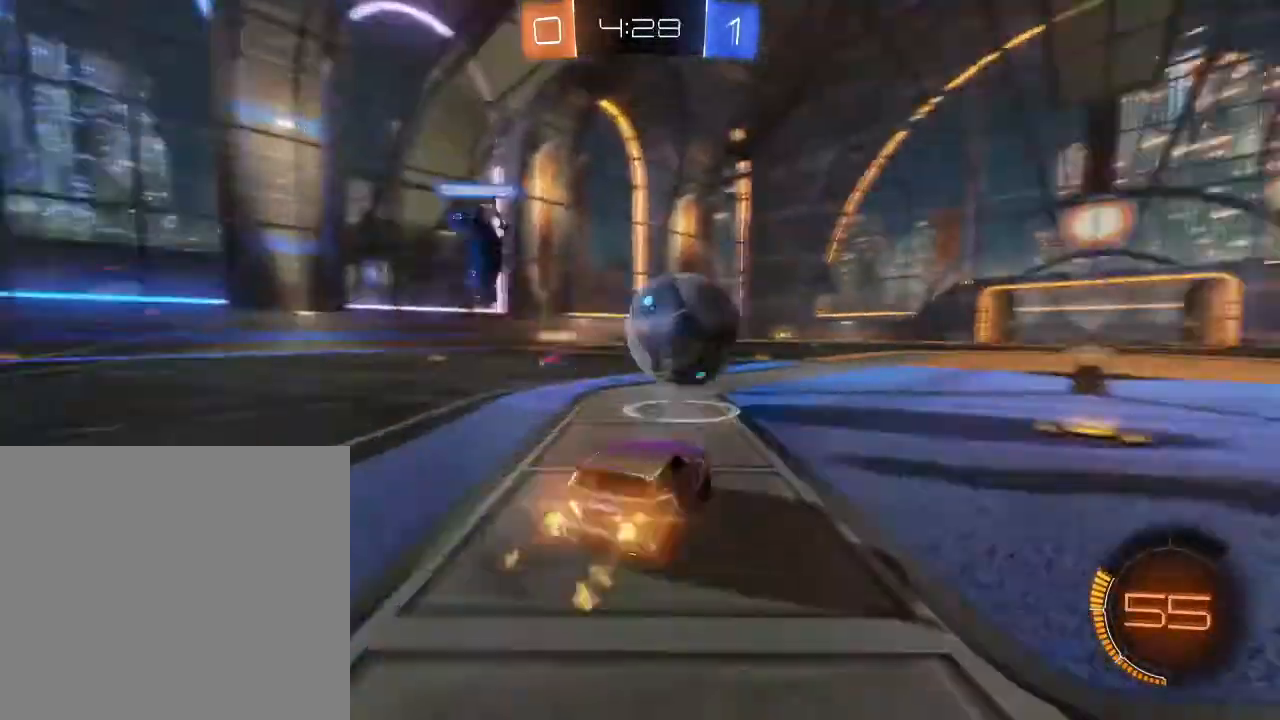
{"buttons": ["B", "R2"], "left_stick": "down-left", "right_stick": "center", "events": [[67, "Y", "up"], [267, "left_stick", "center"], [367, "left_stick", "down-left"]]}
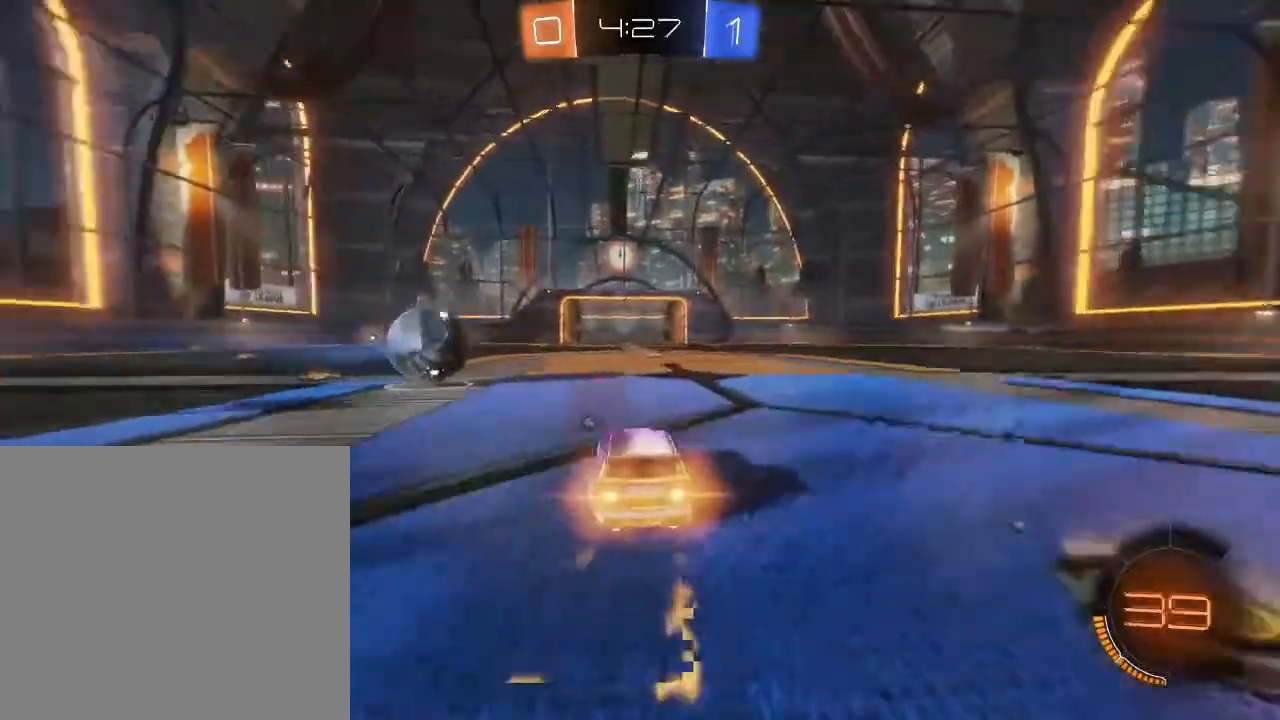
{"buttons": ["Y", "R2"], "left_stick": "up-right", "right_stick": "center", "events": [[100, "A", "down"], [133, "left_stick", "up"], [200, "A", "up"], [200, "left_stick", "up-right"], [233, "B", "up"], [267, "B", "down"], [300, "A", "down"], [400, "A", "up"], [400, "B", "up"], [500, "Y", "down"]]}
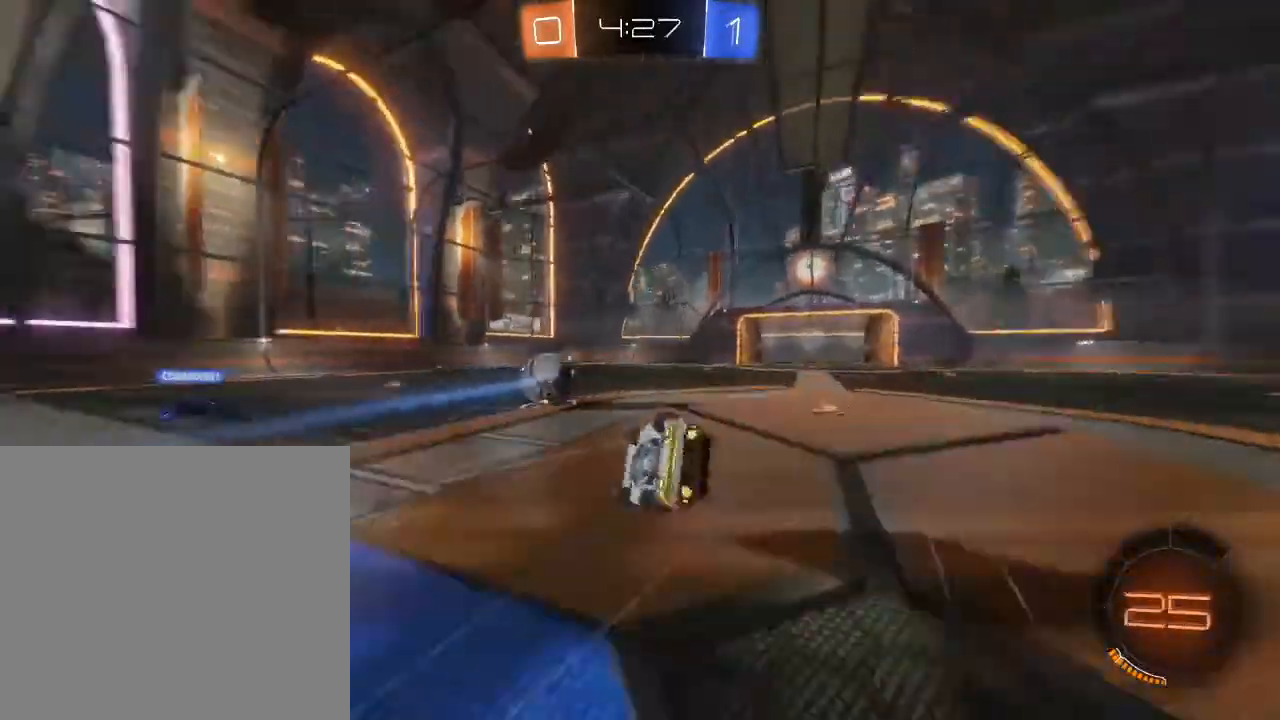
{"buttons": ["R2"], "left_stick": "right", "right_stick": "center", "events": [[33, "left_stick", "right"], [67, "Y", "up"], [100, "L2", "down"], [333, "L2", "up"]]}
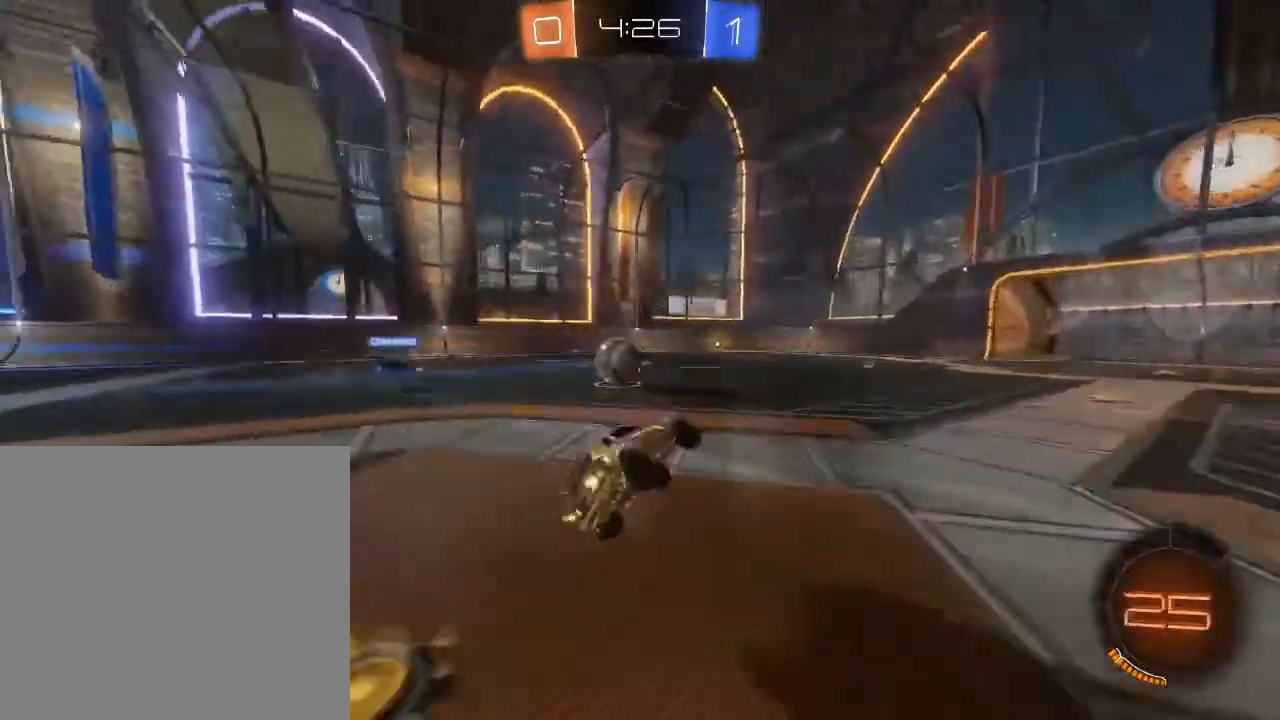
{"buttons": ["B", "R2"], "left_stick": "left", "right_stick": "center", "events": [[100, "left_stick", "center"], [167, "left_stick", "left"], [300, "B", "down"]]}
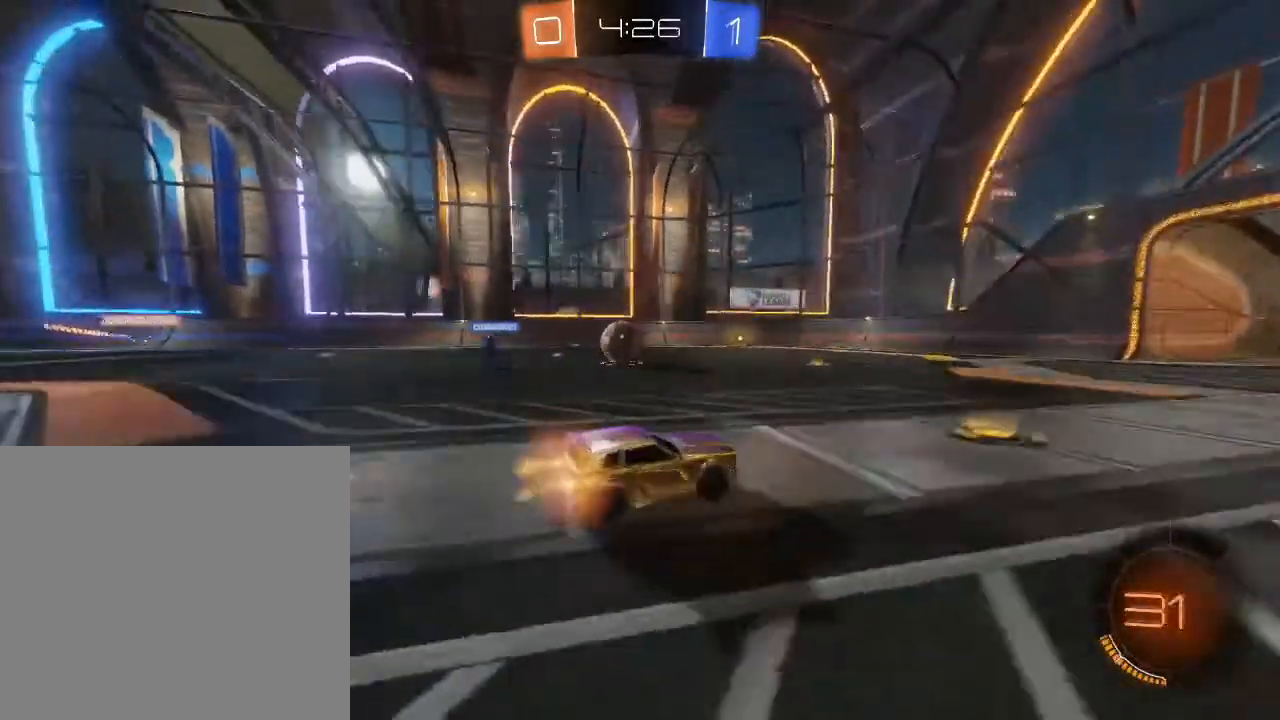
{"buttons": ["B", "R2"], "left_stick": "down-left", "right_stick": "center", "events": [[267, "left_stick", "center"], [367, "left_stick", "down-left"]]}
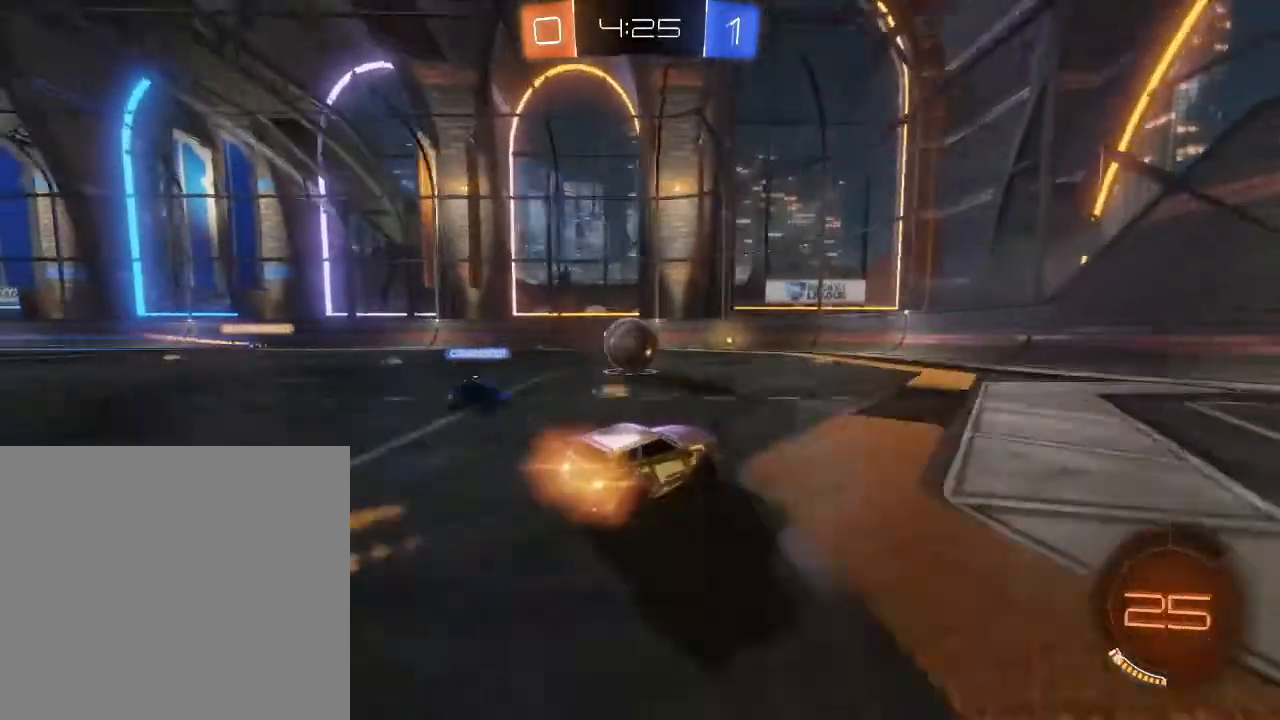
{"buttons": ["R2"], "left_stick": "left", "right_stick": "center", "events": [[200, "left_stick", "left"], [300, "B", "up"]]}
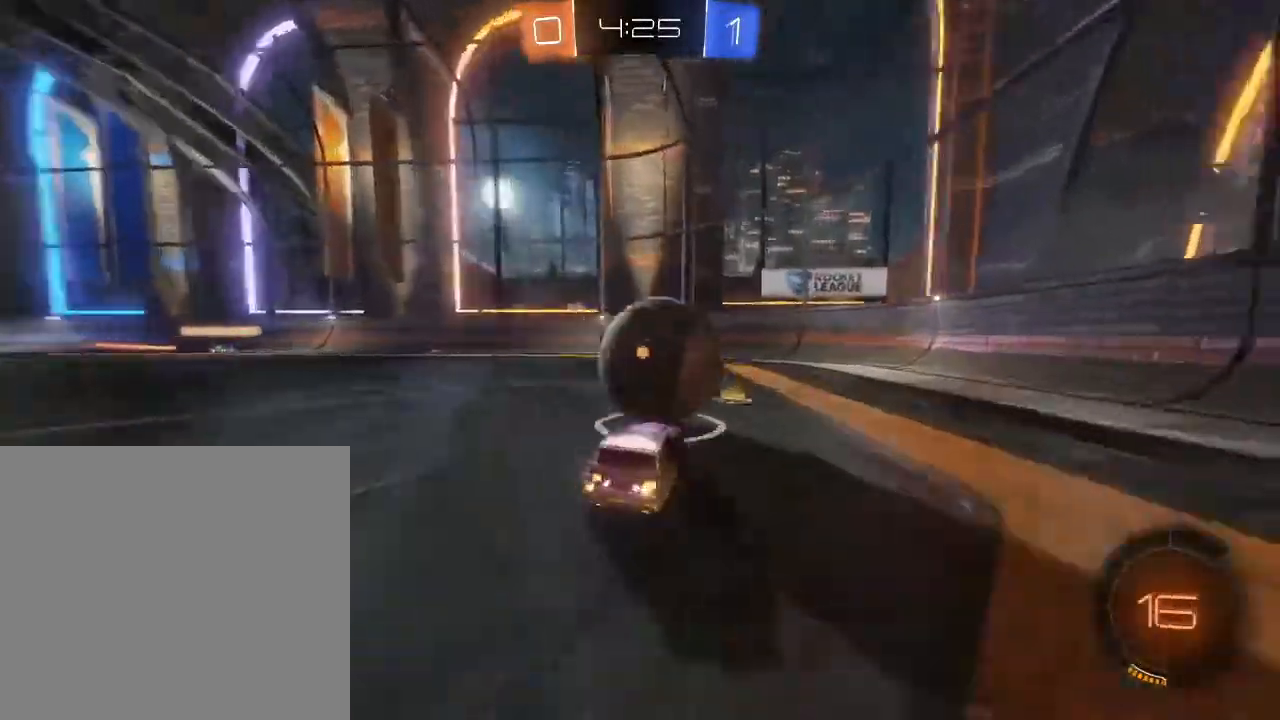
{"buttons": ["R2"], "left_stick": "left", "right_stick": "center", "events": [[167, "left_stick", "up-left"], [267, "left_stick", "center"], [500, "left_stick", "left"]]}
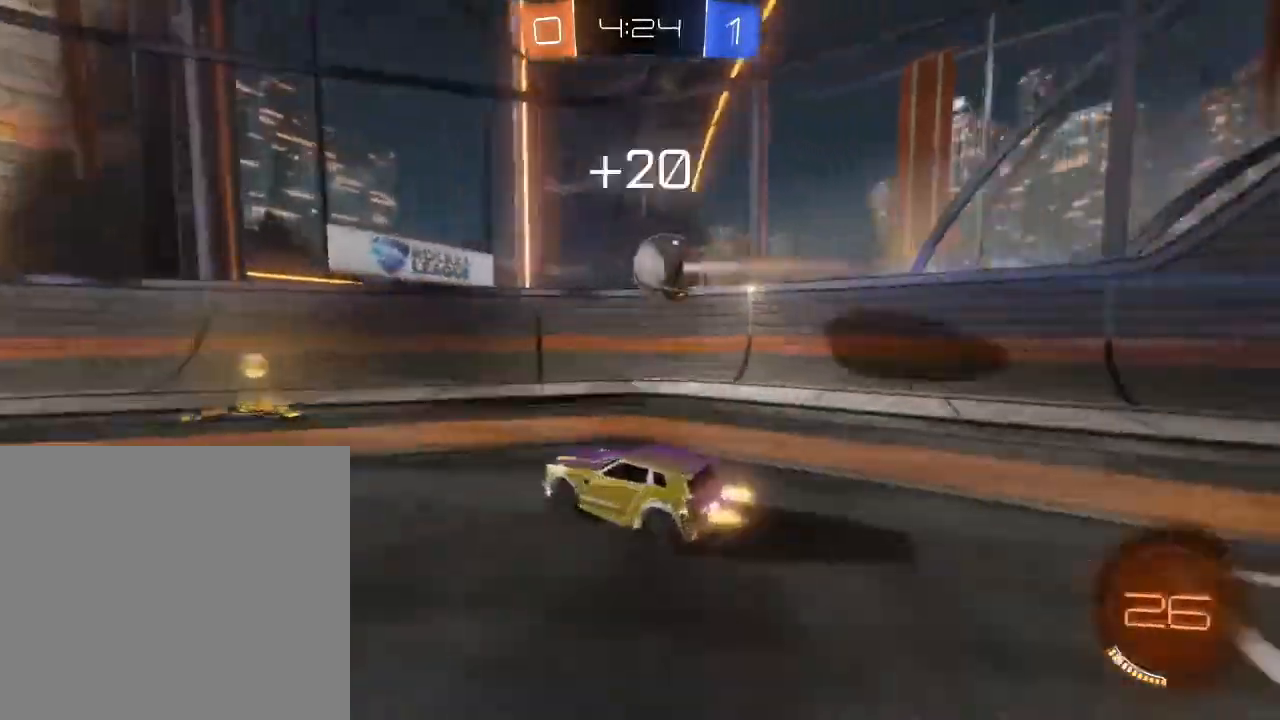
{"buttons": ["R2"], "left_stick": "left", "right_stick": "center", "events": []}
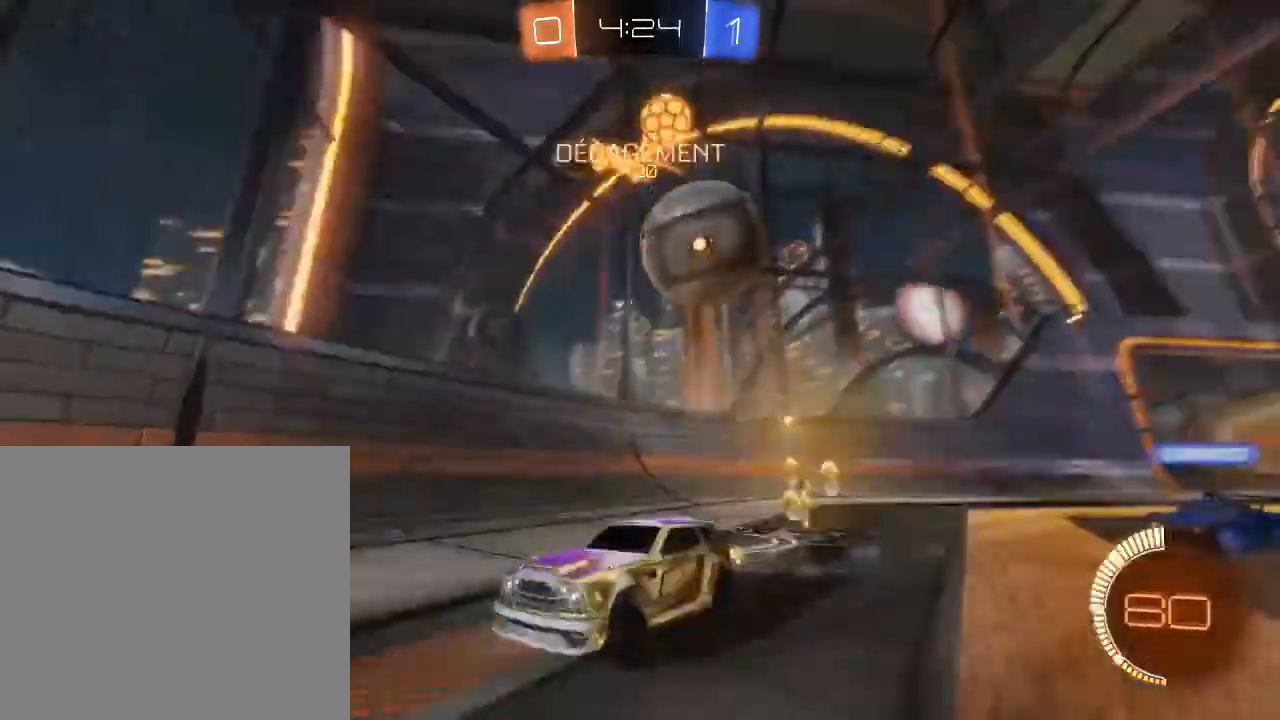
{"buttons": ["L2"], "left_stick": "center", "right_stick": "center", "events": [[367, "L2", "down"], [367, "R2", "up"], [433, "left_stick", "center"]]}
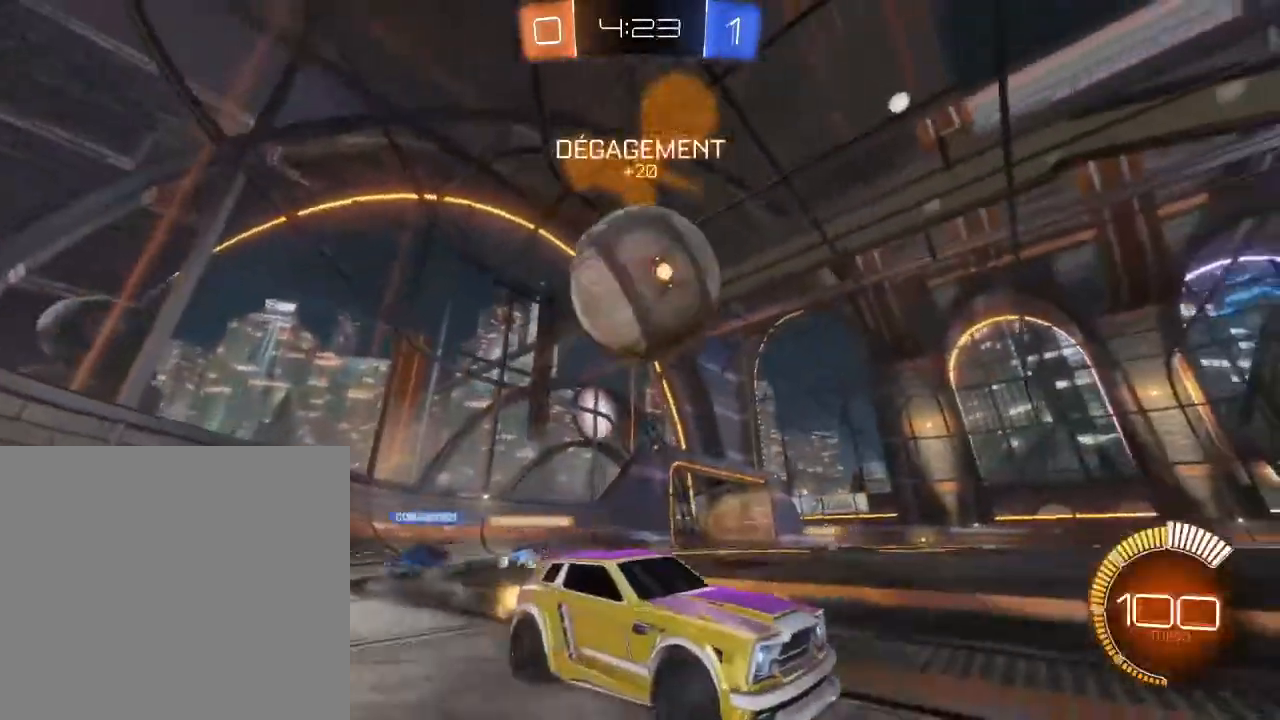
{"buttons": ["B", "R2"], "left_stick": "center", "right_stick": "center", "events": [[67, "R2", "down"], [100, "L2", "up"], [200, "left_stick", "right"], [267, "B", "down"], [500, "left_stick", "center"]]}
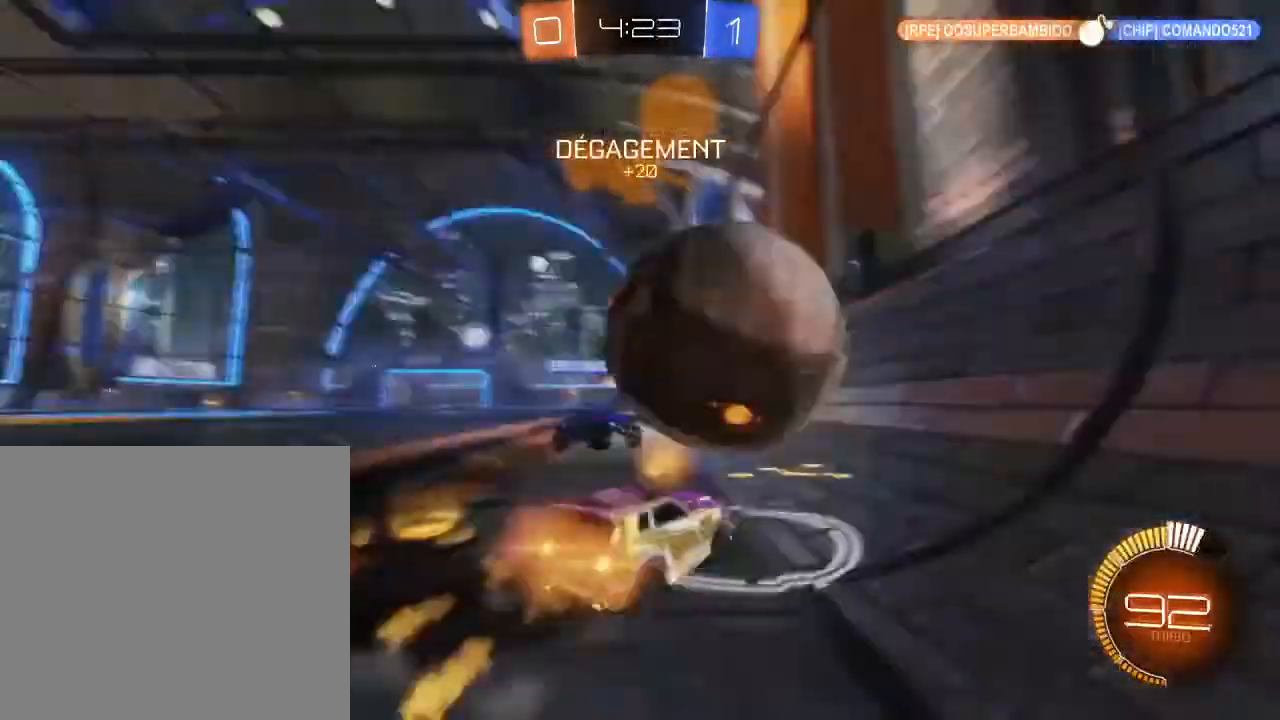
{"buttons": ["R2"], "left_stick": "left", "right_stick": "center", "events": [[200, "left_stick", "left"], [333, "B", "up"], [333, "left_stick", "center"], [467, "left_stick", "left"]]}
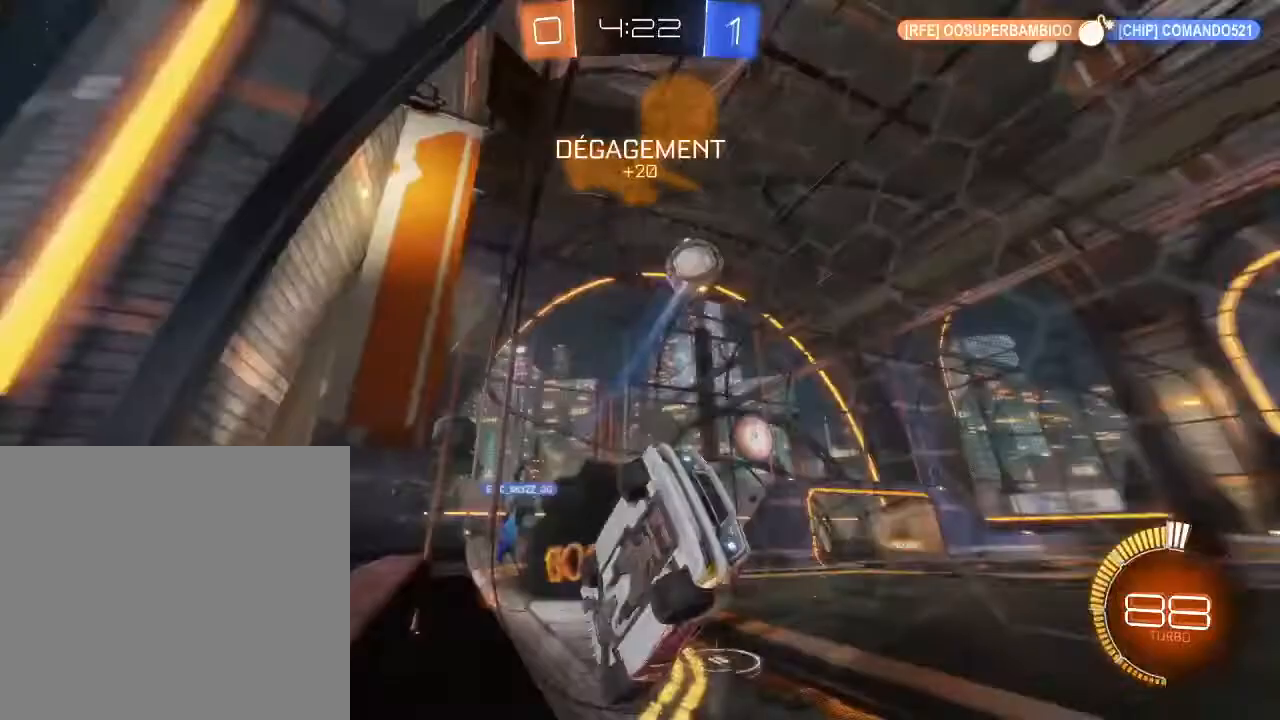
{"buttons": ["R2"], "left_stick": "left", "right_stick": "center", "events": [[133, "L1", "down"], [233, "L1", "up"]]}
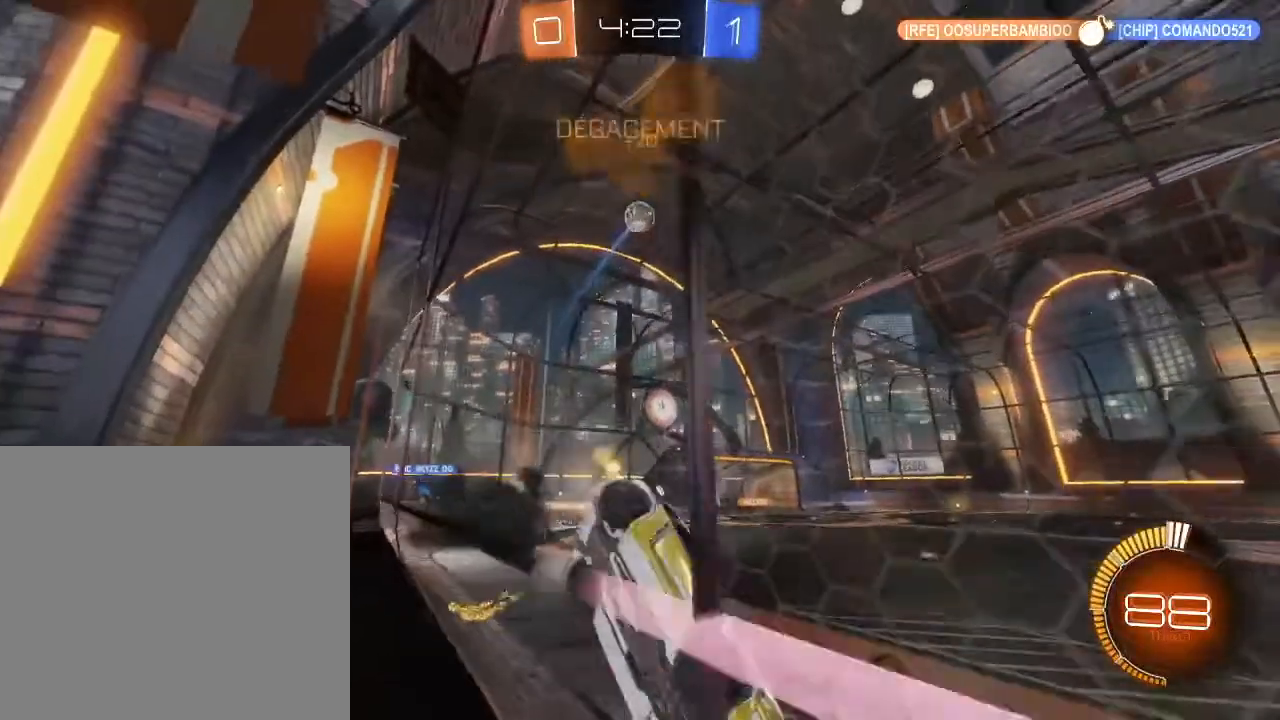
{"buttons": ["R2"], "left_stick": "left", "right_stick": "center", "events": []}
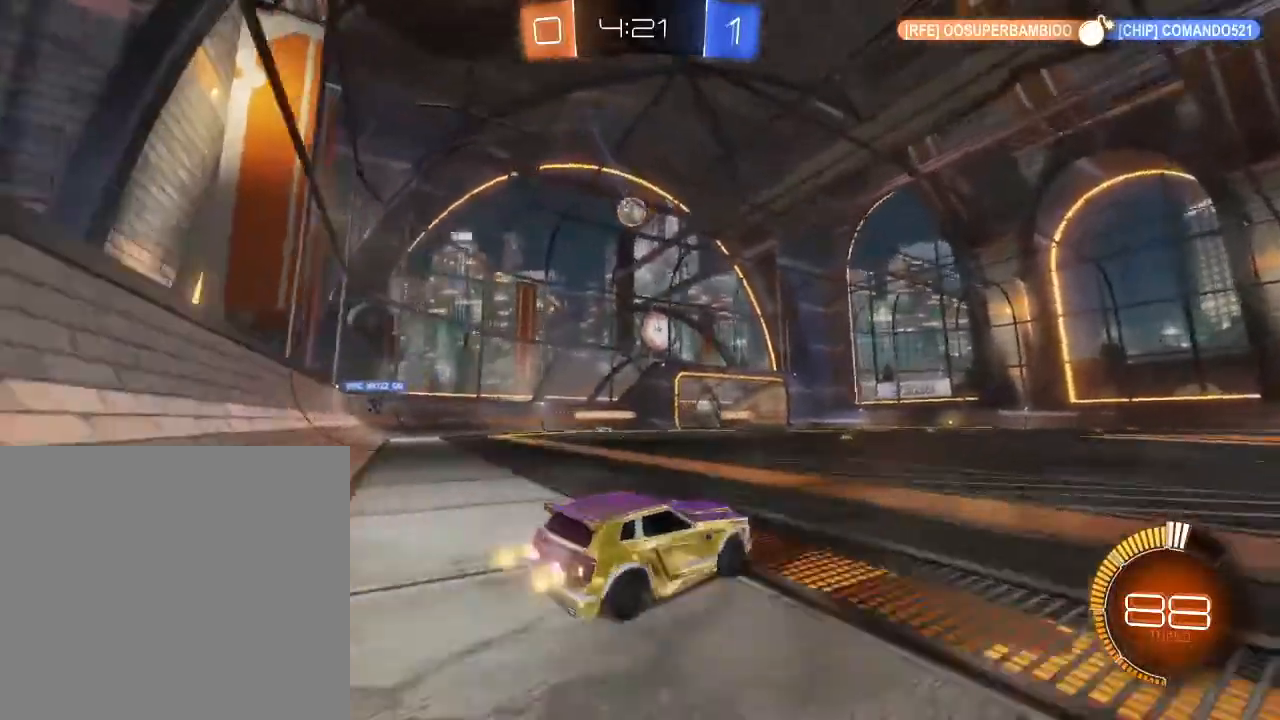
{"buttons": ["R2"], "left_stick": "down-left", "right_stick": "center", "events": [[100, "B", "down"], [367, "B", "up"], [467, "left_stick", "down-left"]]}
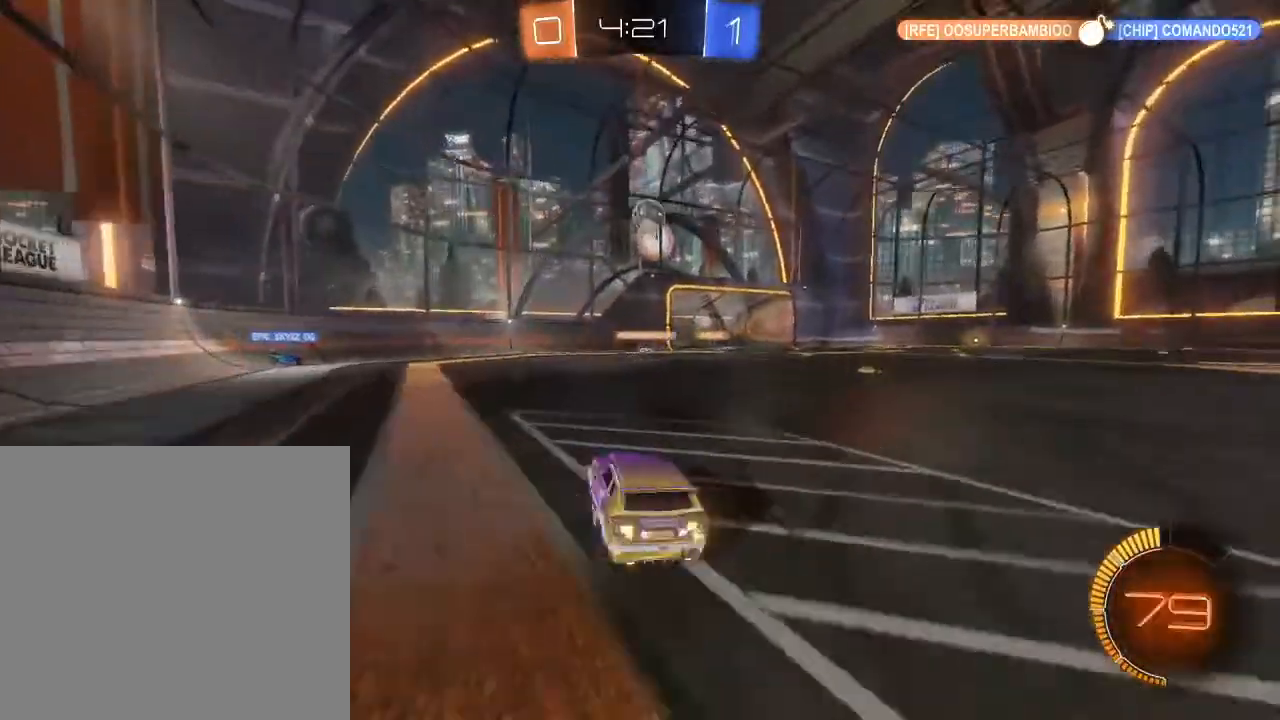
{"buttons": ["R2"], "left_stick": "center", "right_stick": "center"}
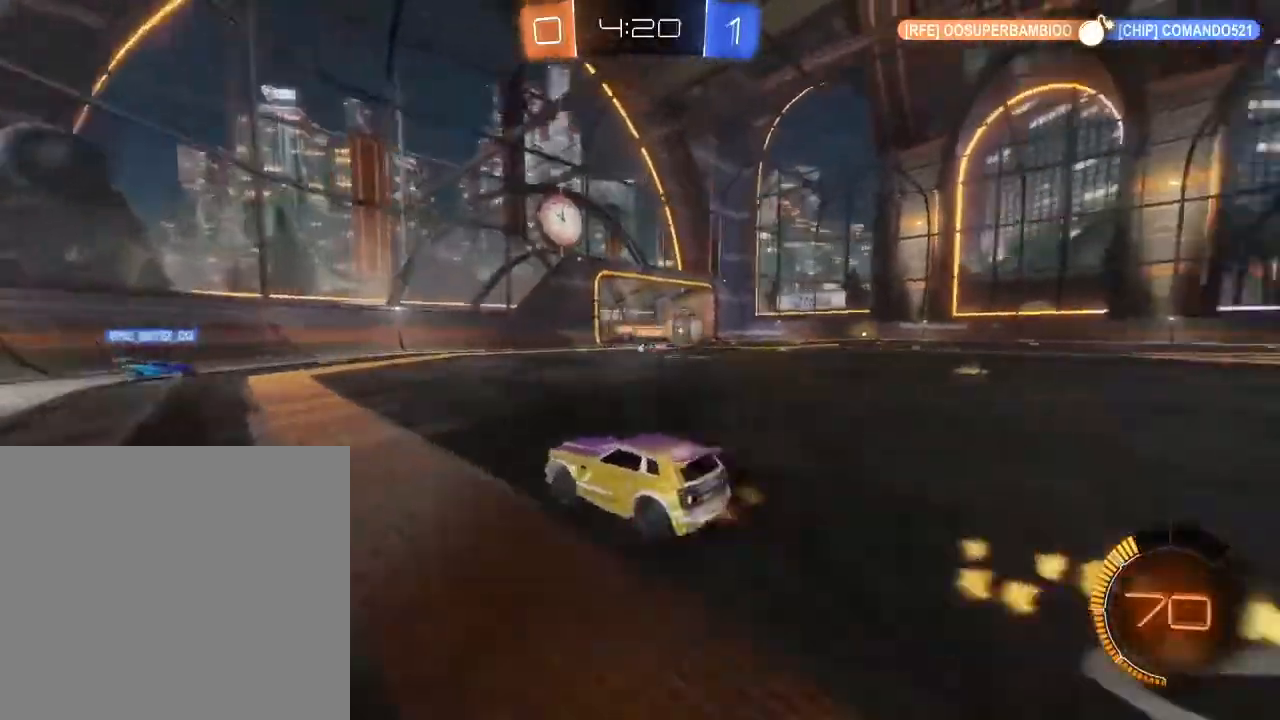
{"buttons": ["R2"], "left_stick": "right", "right_stick": "center", "events": [[167, "left_stick", "right"]]}
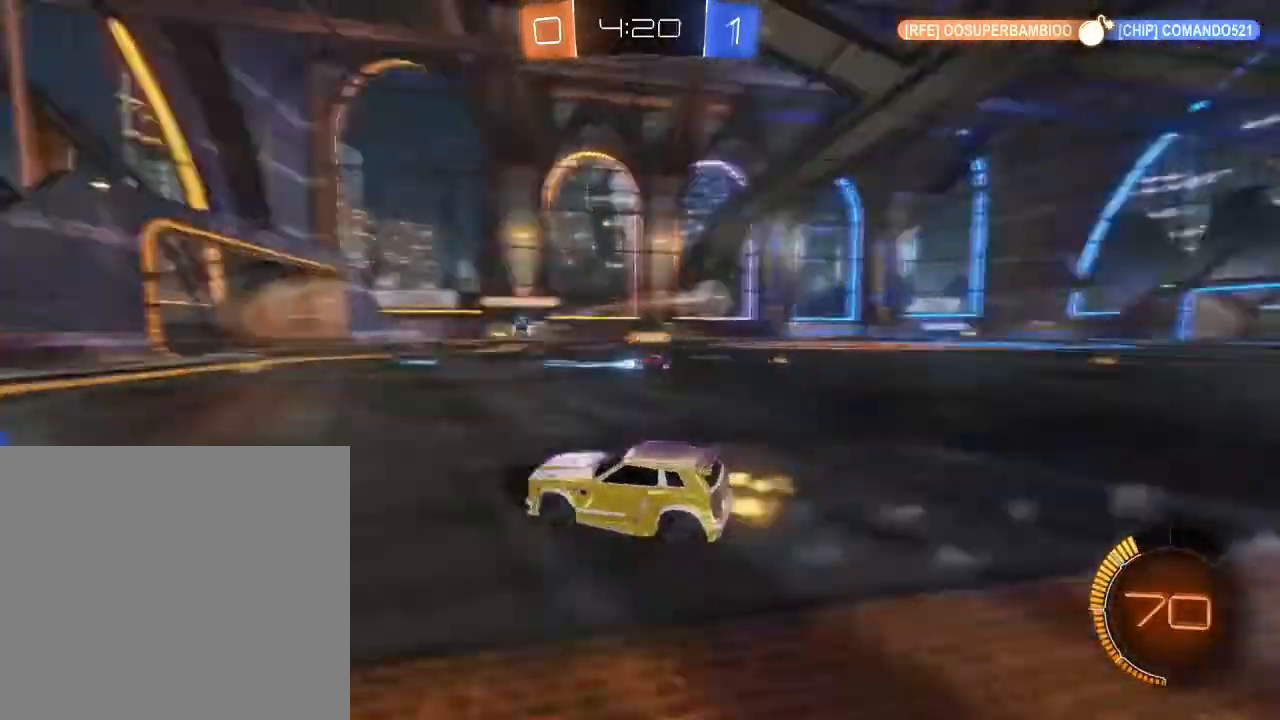
{"buttons": ["R2"], "left_stick": "center", "right_stick": "center", "events": [[167, "left_stick", "center"]]}
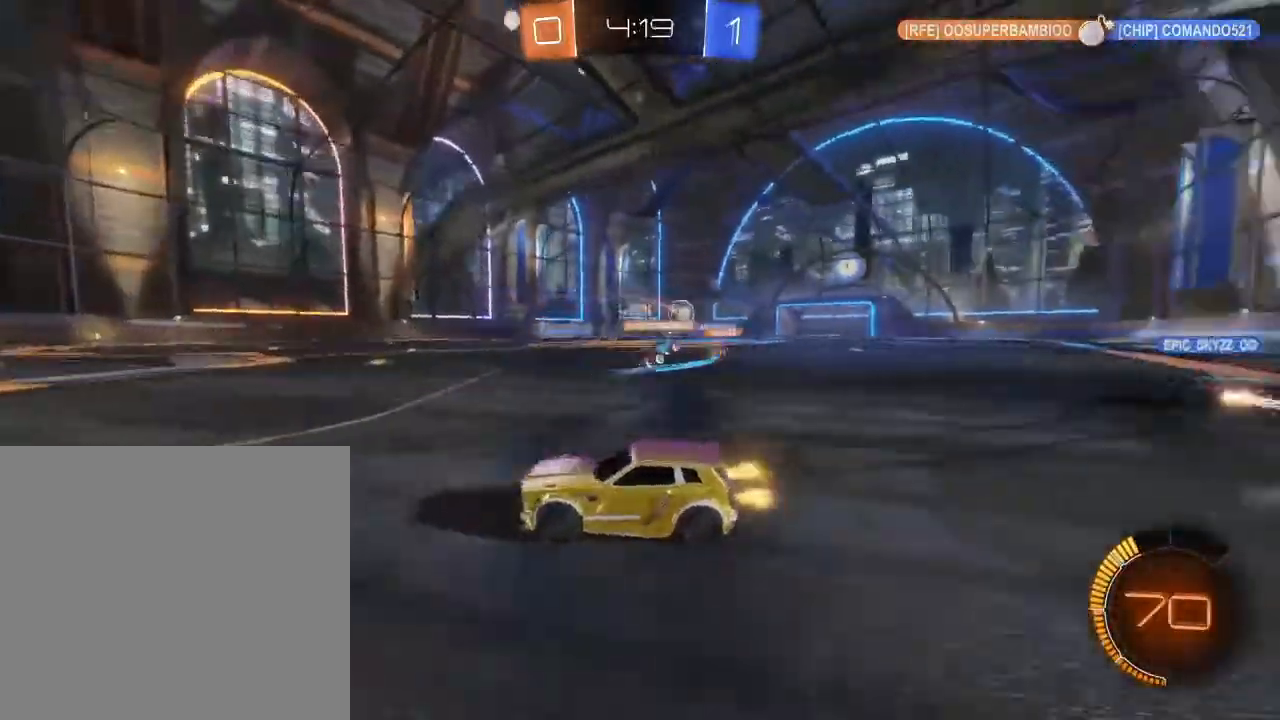
{"buttons": ["R2"], "left_stick": "center", "right_stick": "center", "events": [[133, "left_stick", "right"], [467, "left_stick", "center"]]}
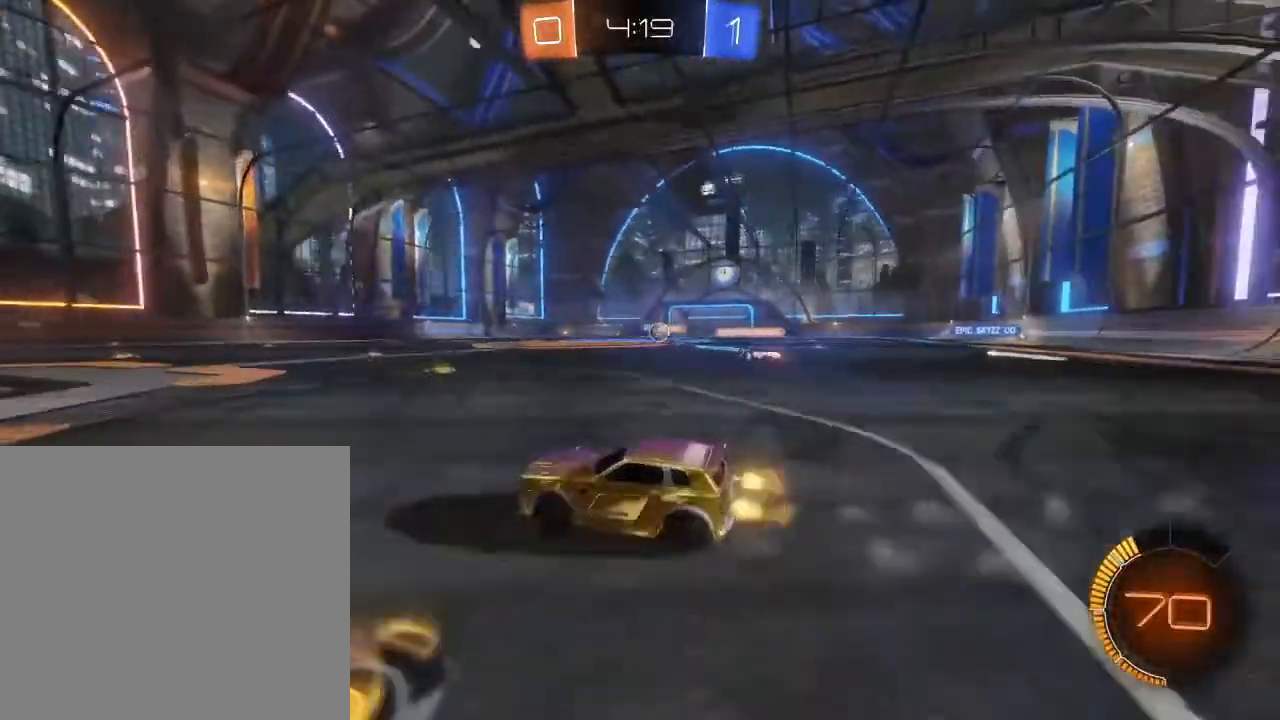
{"buttons": ["R2"], "left_stick": "up-right", "right_stick": "center", "events": [[200, "left_stick", "right"], [300, "left_stick", "up-right"]]}
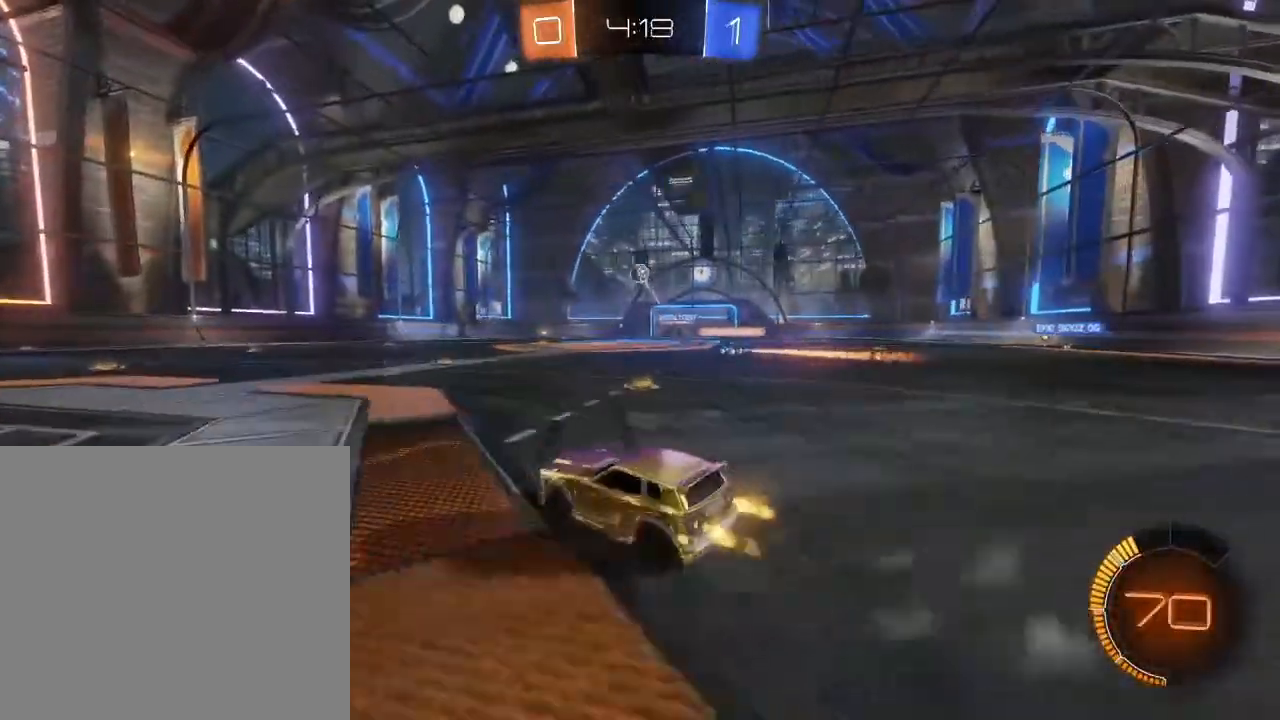
{"buttons": ["R2"], "left_stick": "left", "right_stick": "center", "events": [[133, "left_stick", "center"], [233, "left_stick", "left"]]}